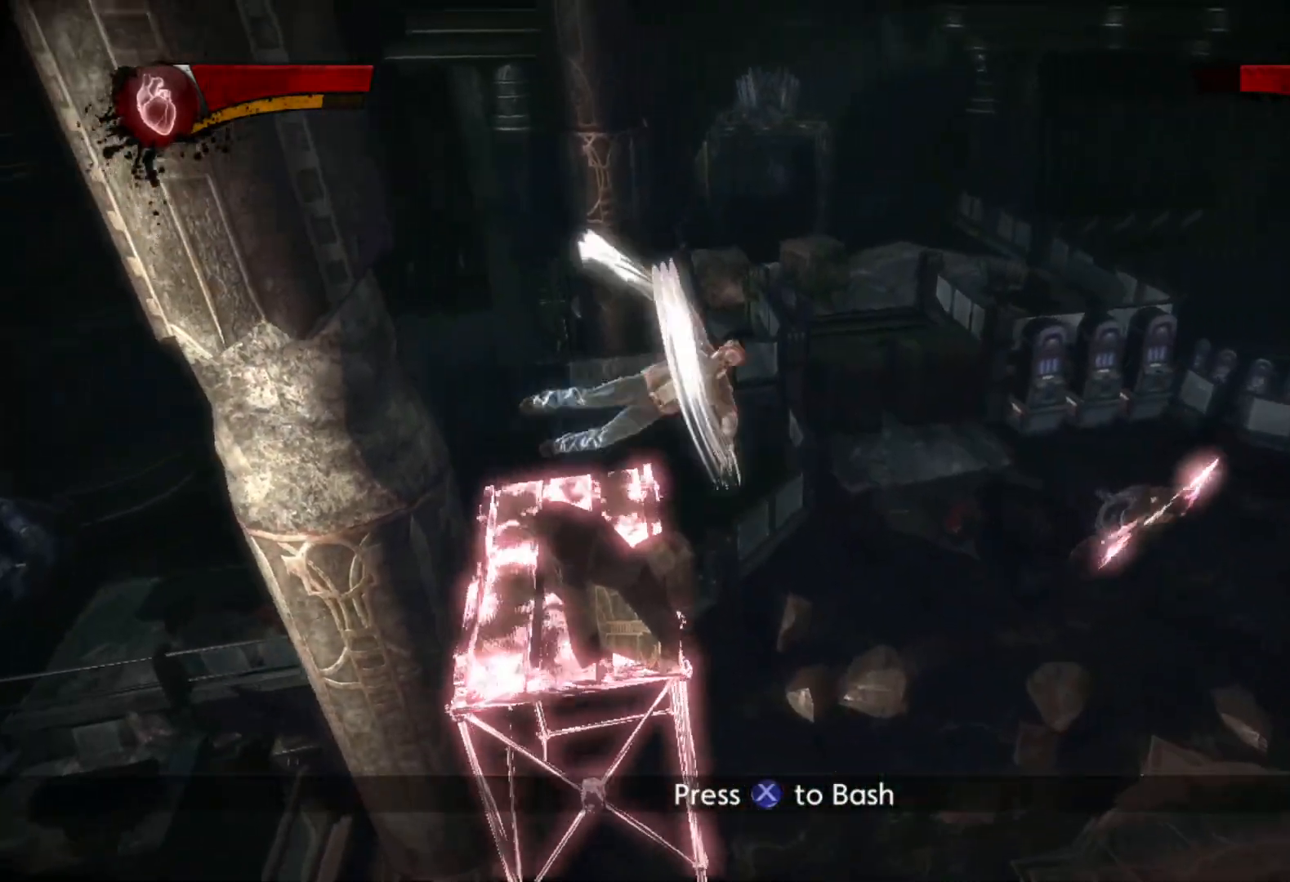
Gameplay with a controller (PlayStation layout); each line is a JSON object with the inputs held at the frame after it. "events" lists button and stick changes between this image and that frame as [ms after this image, input, new state], when the widget could be followed in between.
{"buttons": [], "left_stick": "up-right", "right_stick": "center", "events": [[33, "CROSS", "up"], [67, "right_stick", "center"], [117, "CROSS", "down"], [183, "CROSS", "up"]]}
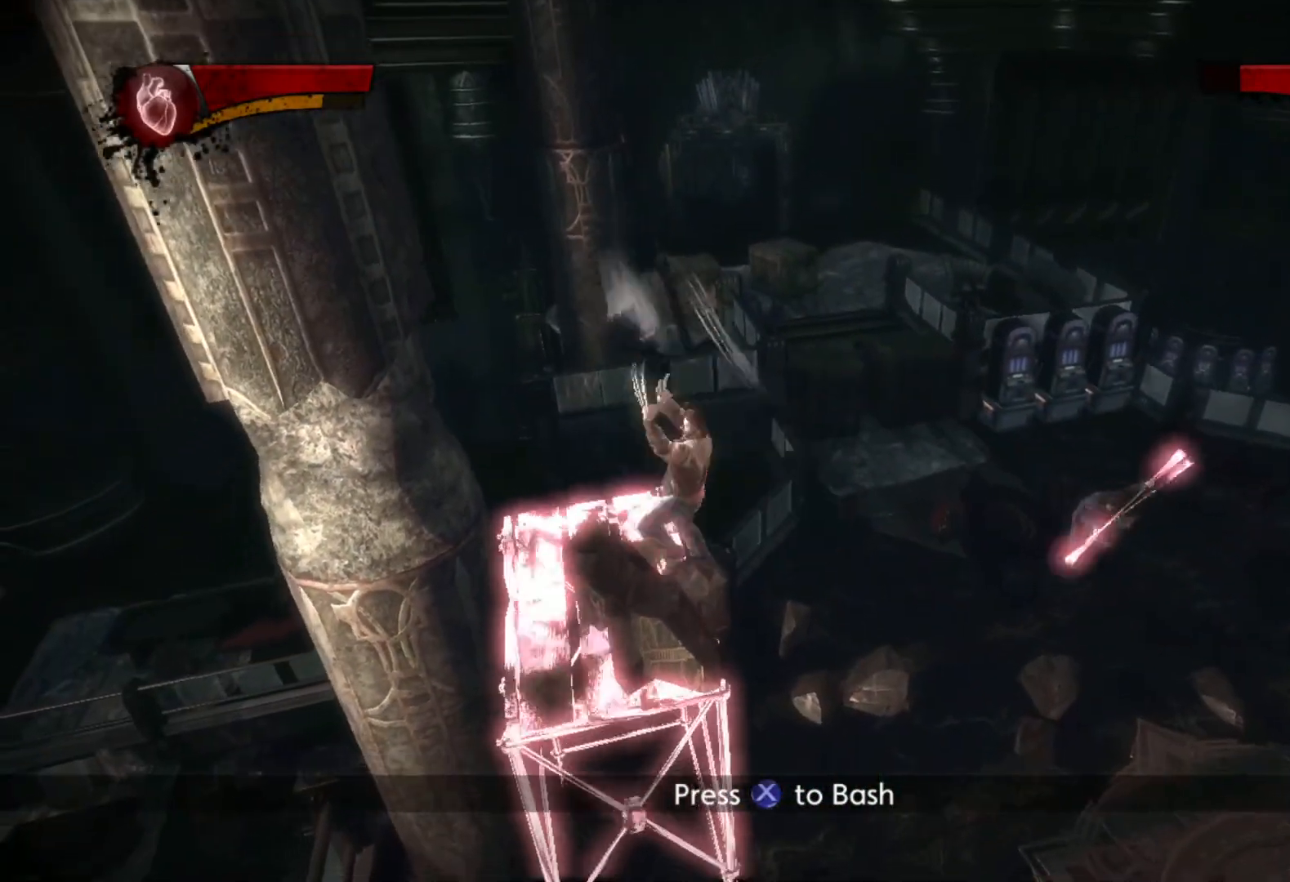
{"buttons": [], "left_stick": "up-right", "right_stick": "down-left", "events": [[100, "L1", "down"], [100, "L2", "down"], [183, "L1", "up"], [183, "L2", "up"], [250, "L1", "down"], [350, "L1", "up"], [383, "CROSS", "down"], [483, "CROSS", "up"], [500, "right_stick", "down-left"]]}
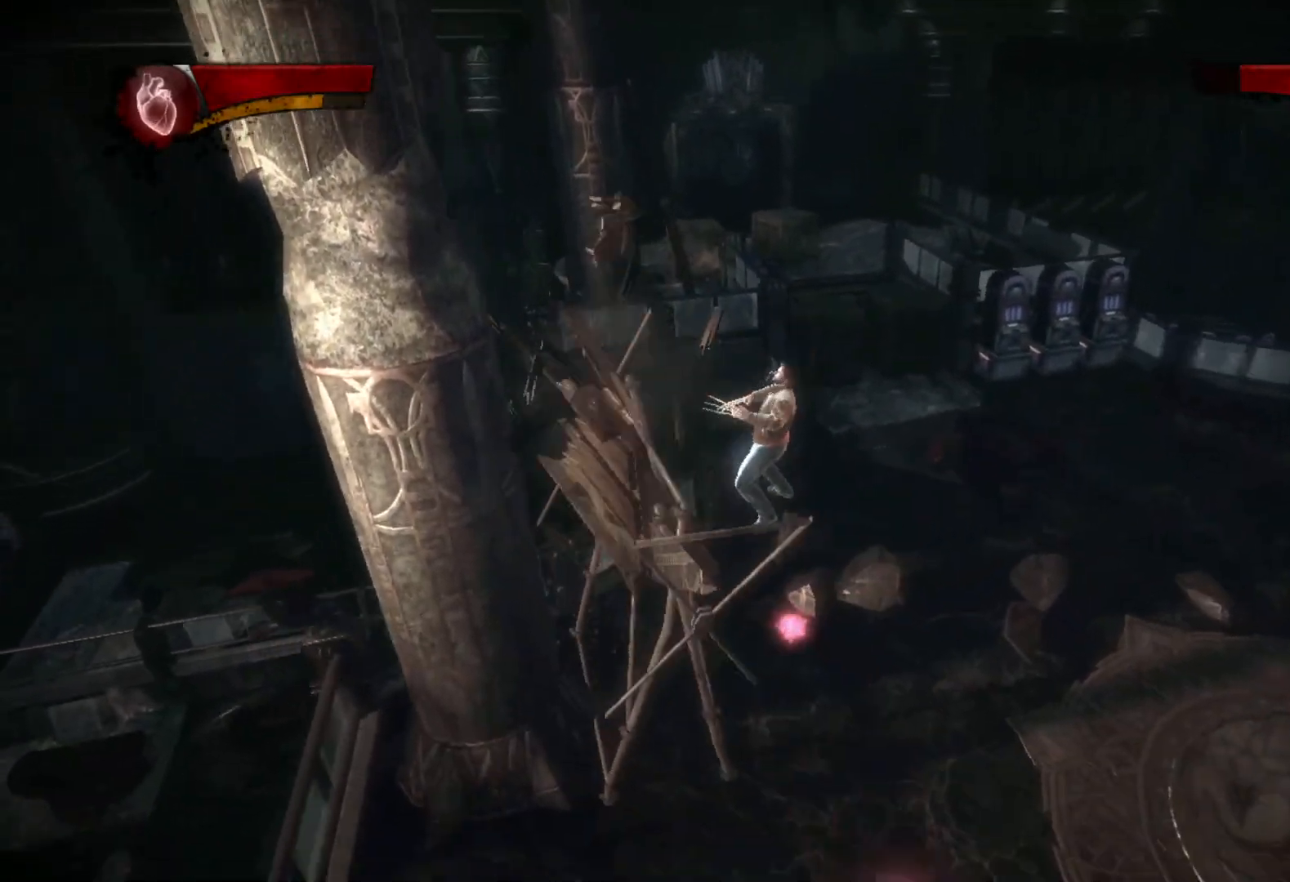
{"buttons": ["CROSS"], "left_stick": "up-right", "right_stick": "left", "events": [[50, "CROSS", "down"], [117, "CROSS", "up"], [200, "CROSS", "down"], [250, "CROSS", "up"], [300, "right_stick", "left"], [350, "CROSS", "down"], [417, "CROSS", "up"], [483, "CROSS", "down"]]}
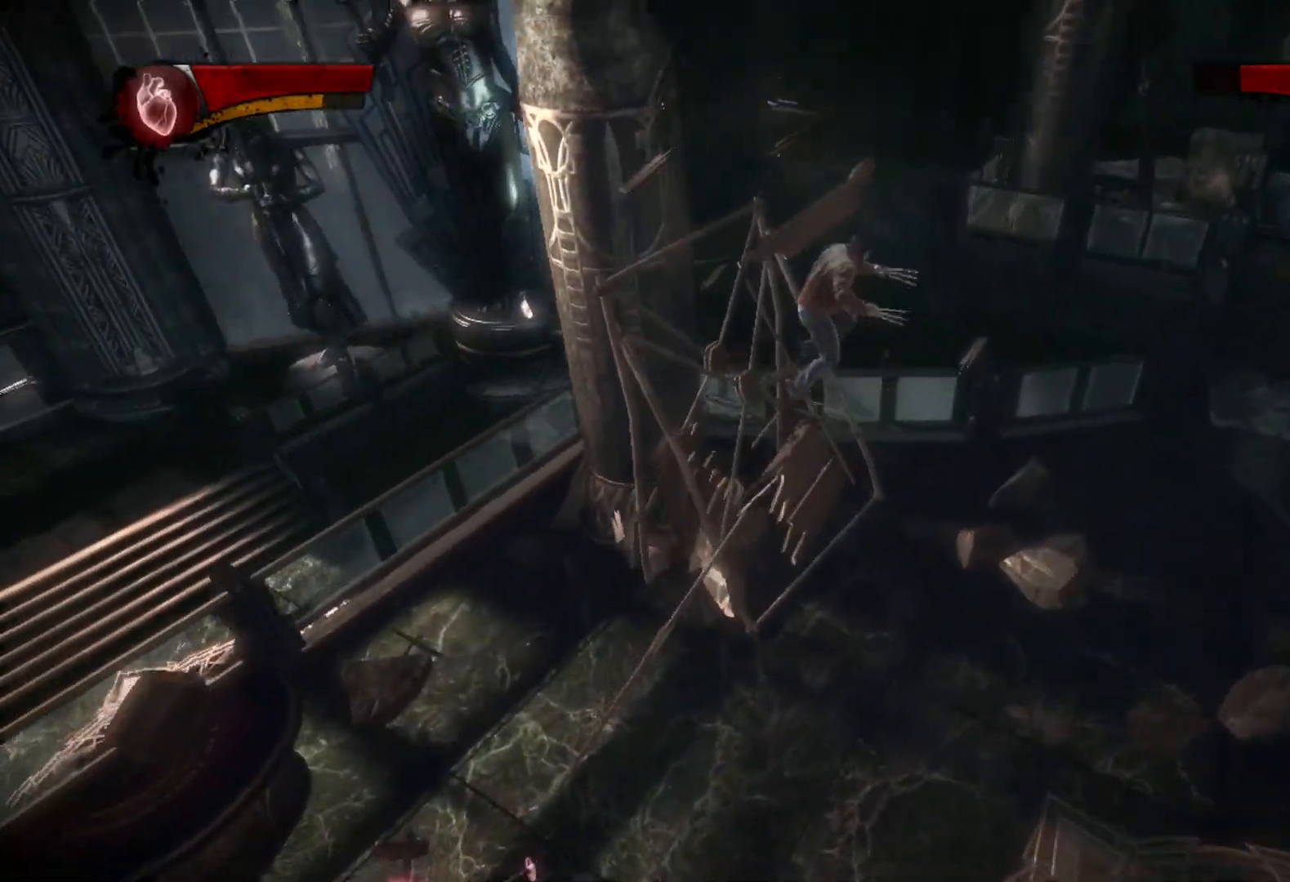
{"buttons": [], "left_stick": "down-right", "right_stick": "left", "events": [[17, "right_stick", "center"], [67, "CROSS", "up"], [67, "right_stick", "up-left"], [133, "CROSS", "down"], [133, "right_stick", "left"], [200, "CROSS", "up"], [417, "left_stick", "down-right"]]}
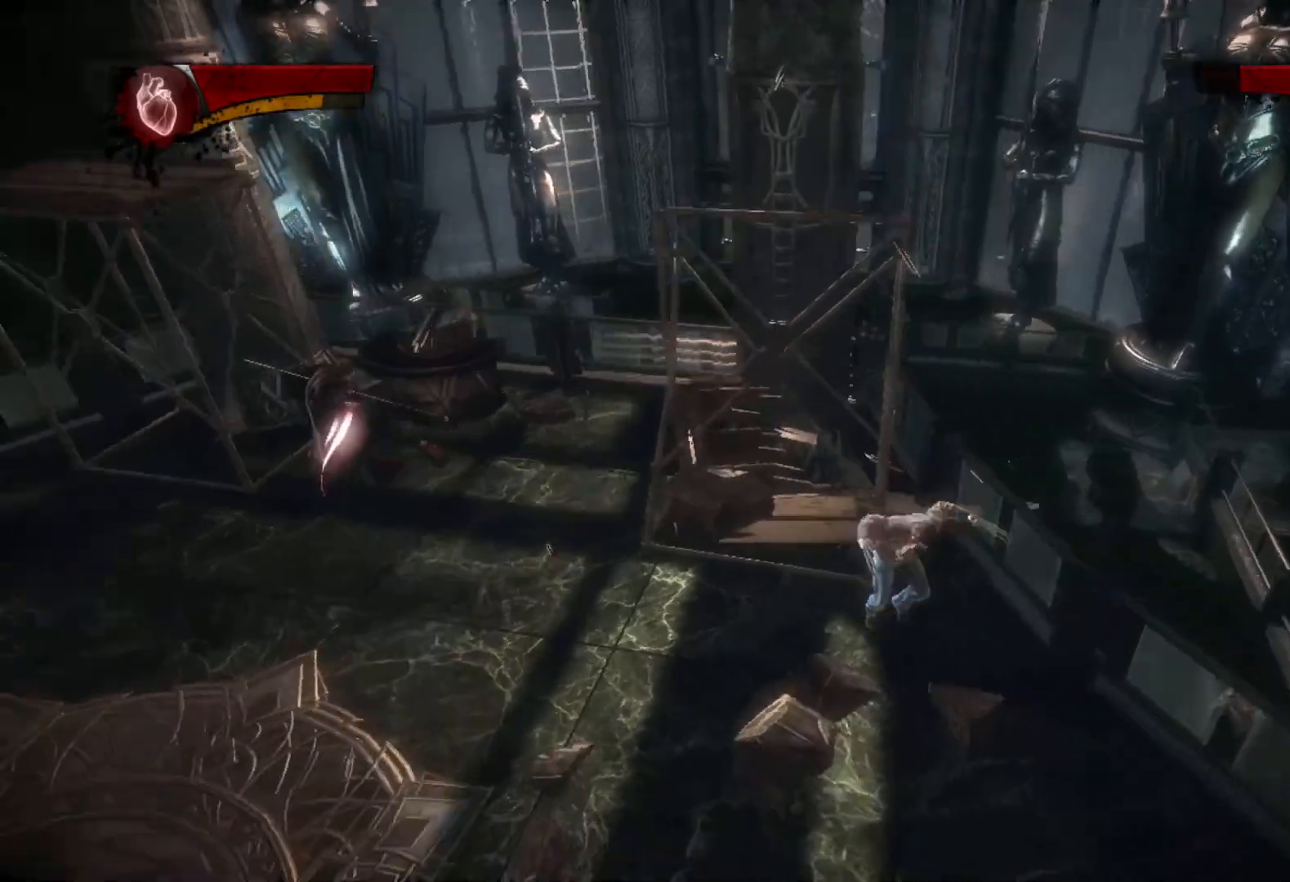
{"buttons": [], "left_stick": "up-left", "right_stick": "center", "events": [[50, "left_stick", "down-left"], [67, "right_stick", "center"], [100, "left_stick", "left"], [250, "left_stick", "up-left"]]}
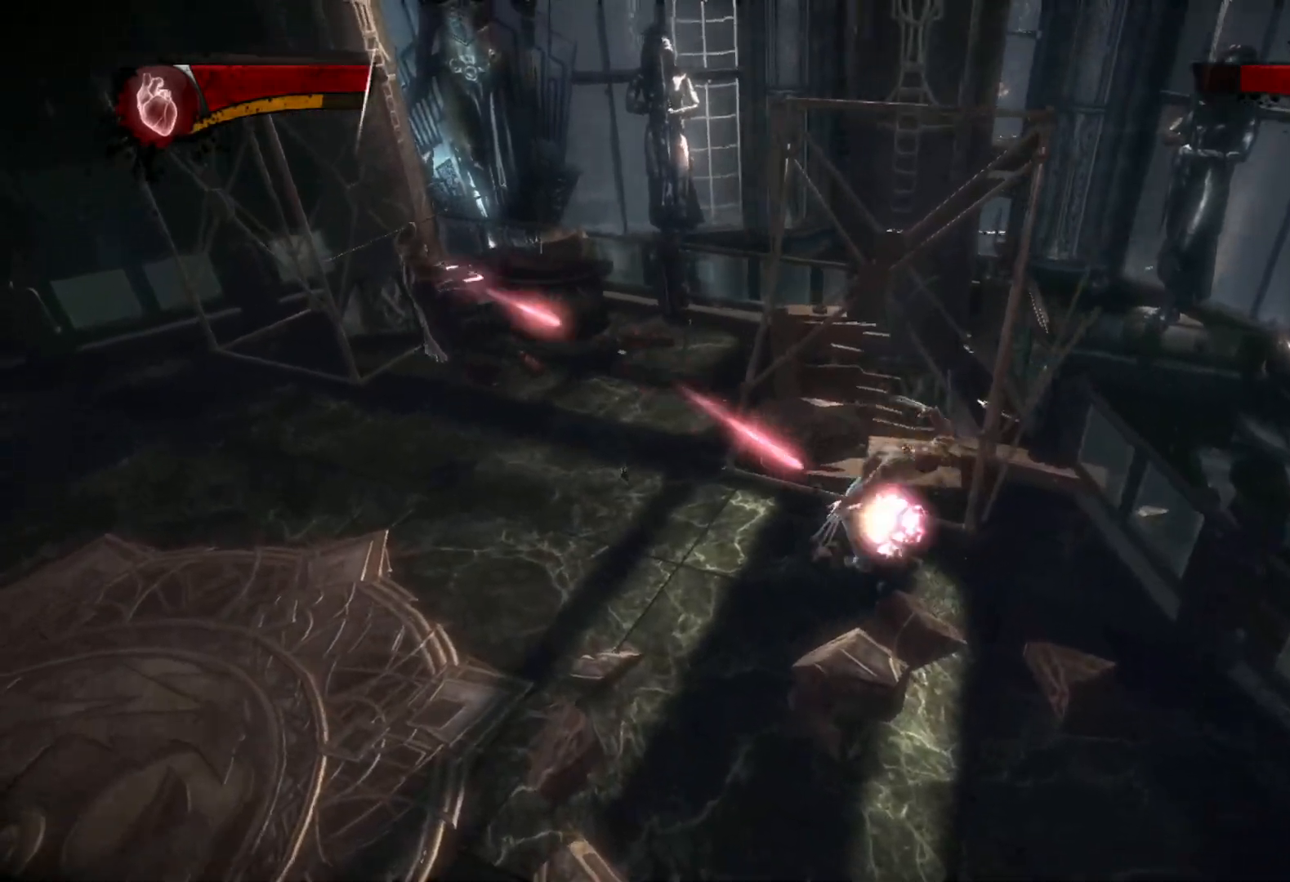
{"buttons": [], "left_stick": "up-left", "right_stick": "center", "events": []}
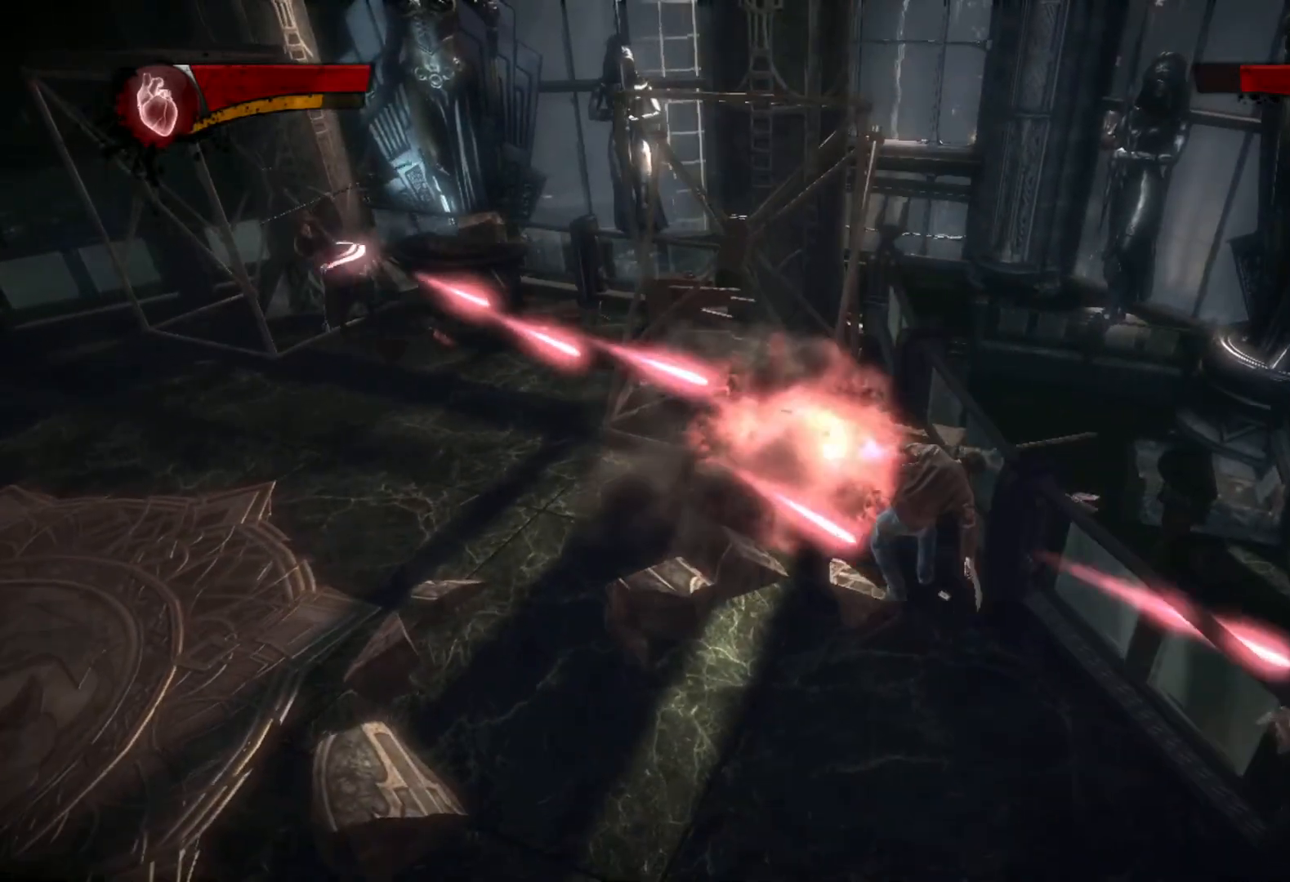
{"buttons": ["L2"], "left_stick": "up-left", "right_stick": "center", "events": [[50, "L2", "down"]]}
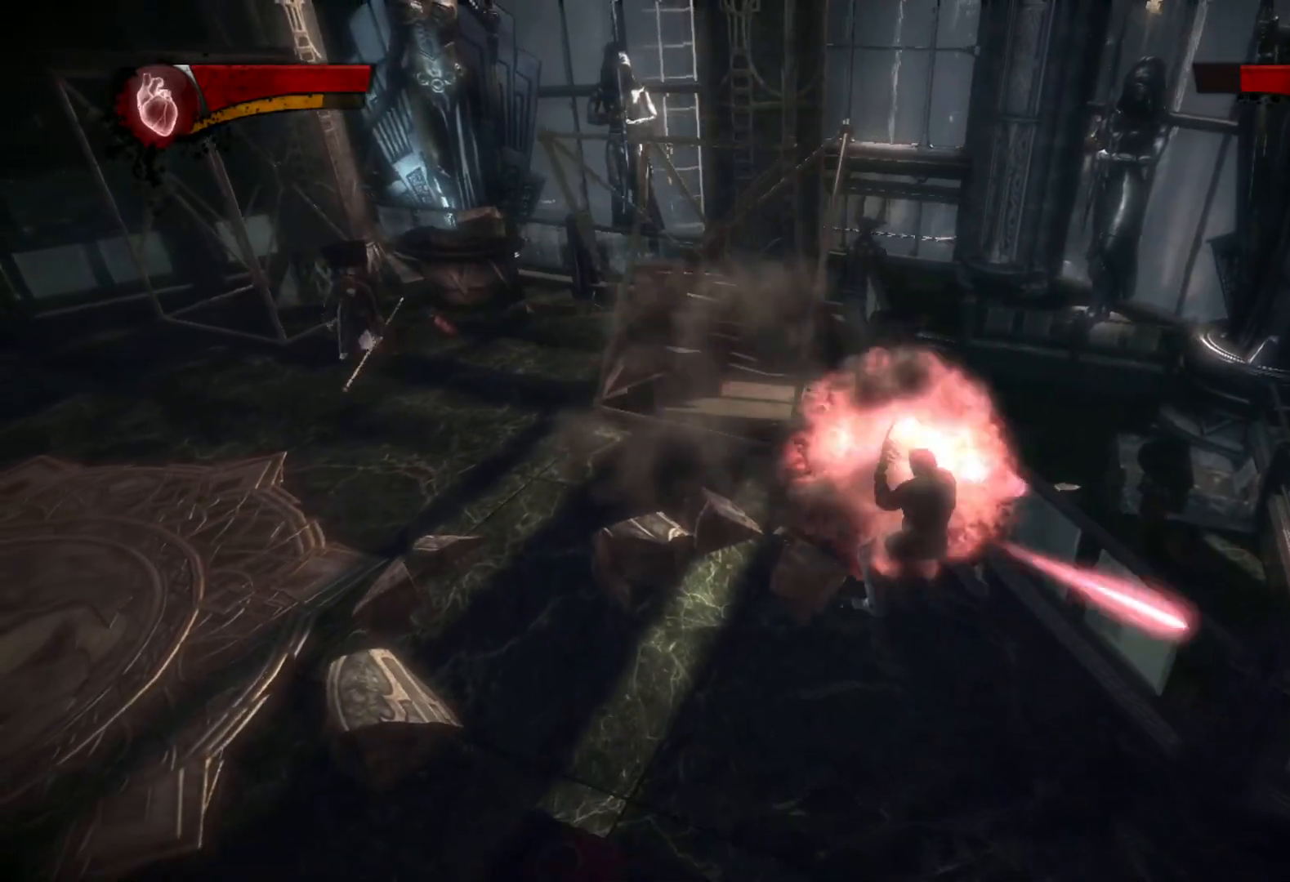
{"buttons": [], "left_stick": "up-left", "right_stick": "center", "events": [[317, "L2", "up"]]}
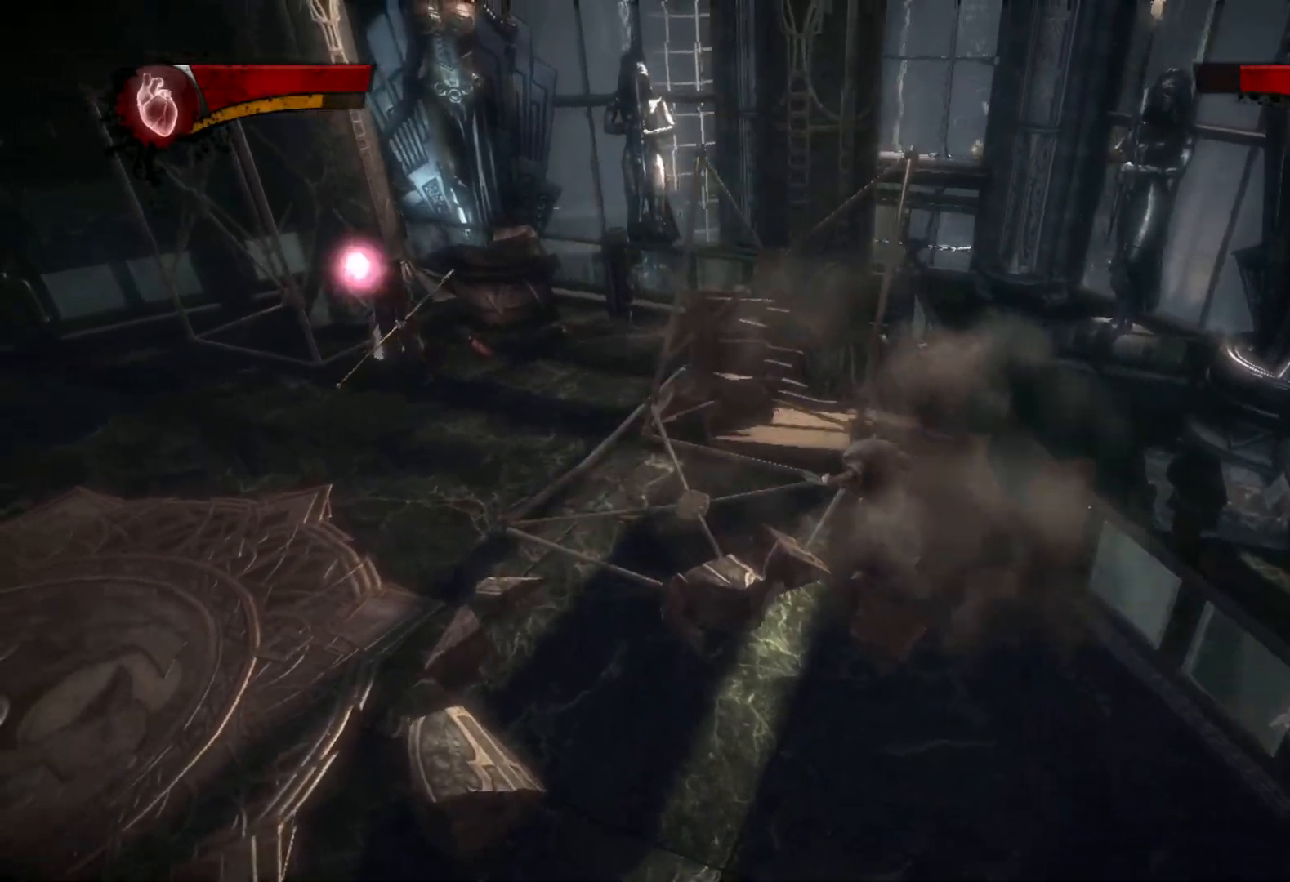
{"buttons": ["R2"], "left_stick": "up-left", "right_stick": "center", "events": [[467, "R2", "down"]]}
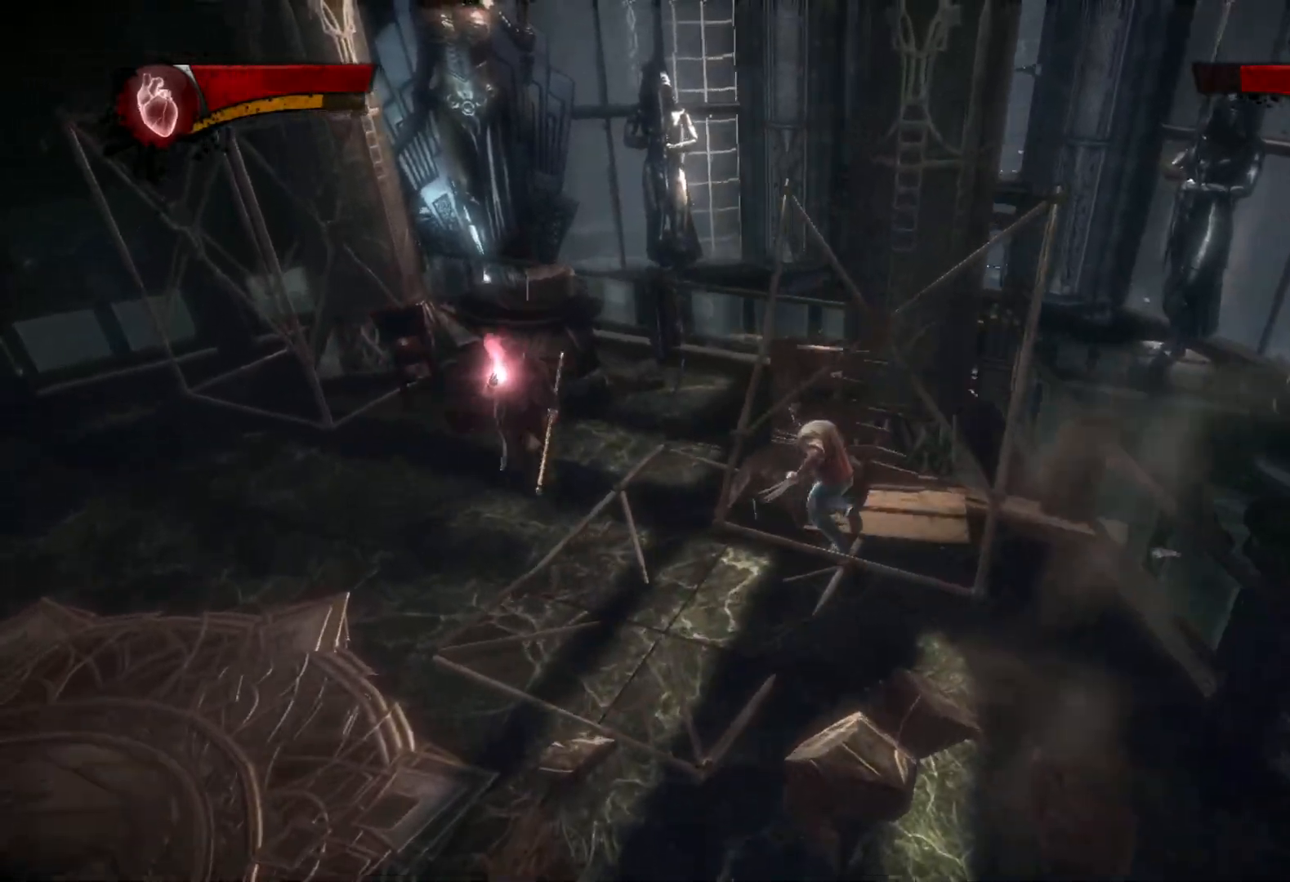
{"buttons": [], "left_stick": "center", "right_stick": "center", "events": [[50, "TRIANGLE", "down"], [117, "TRIANGLE", "up"], [183, "TRIANGLE", "down"], [250, "TRIANGLE", "up"], [317, "TRIANGLE", "down"], [400, "R2", "up"], [400, "TRIANGLE", "up"], [400, "left_stick", "center"]]}
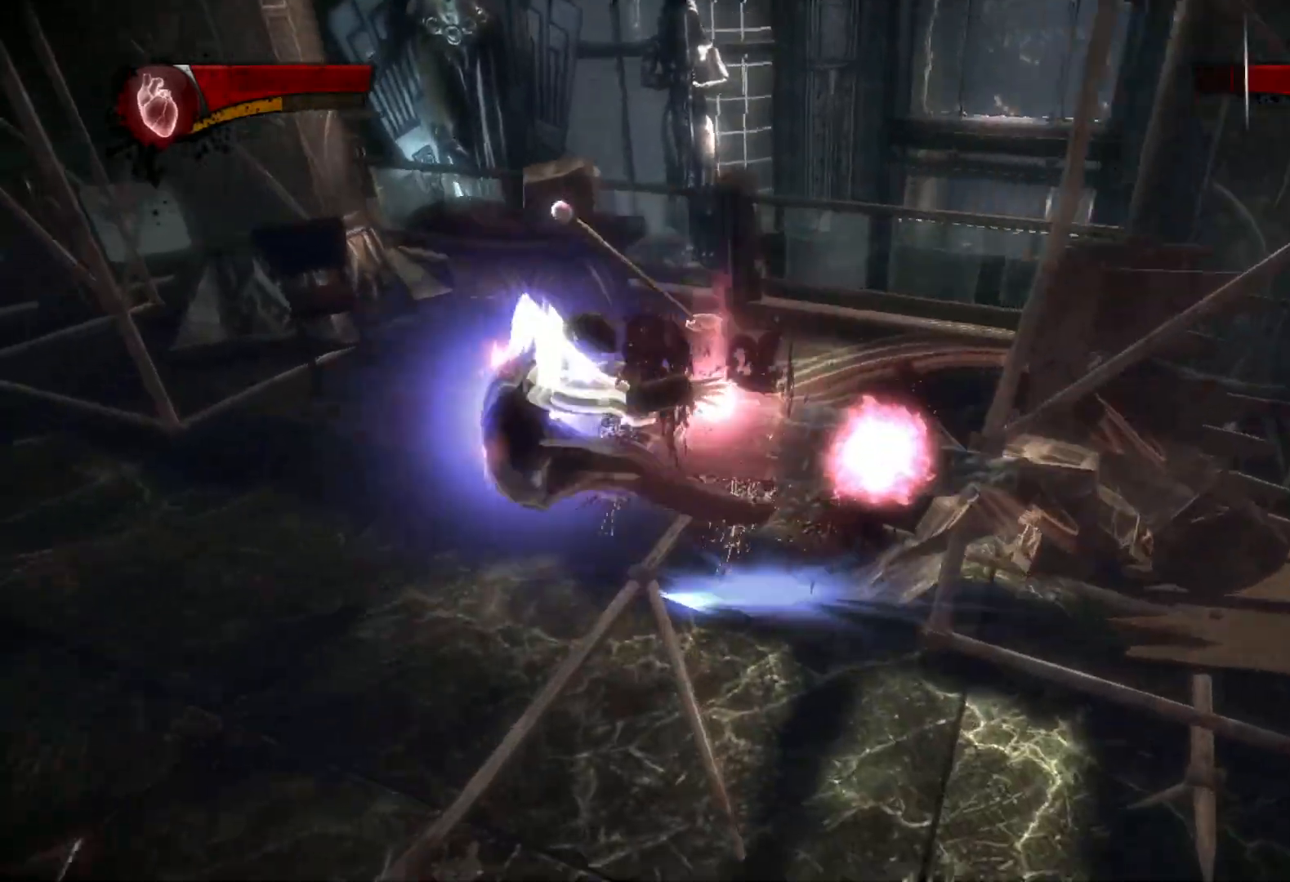
{"buttons": ["R2"], "left_stick": "center", "right_stick": "center", "events": [[317, "R2", "down"]]}
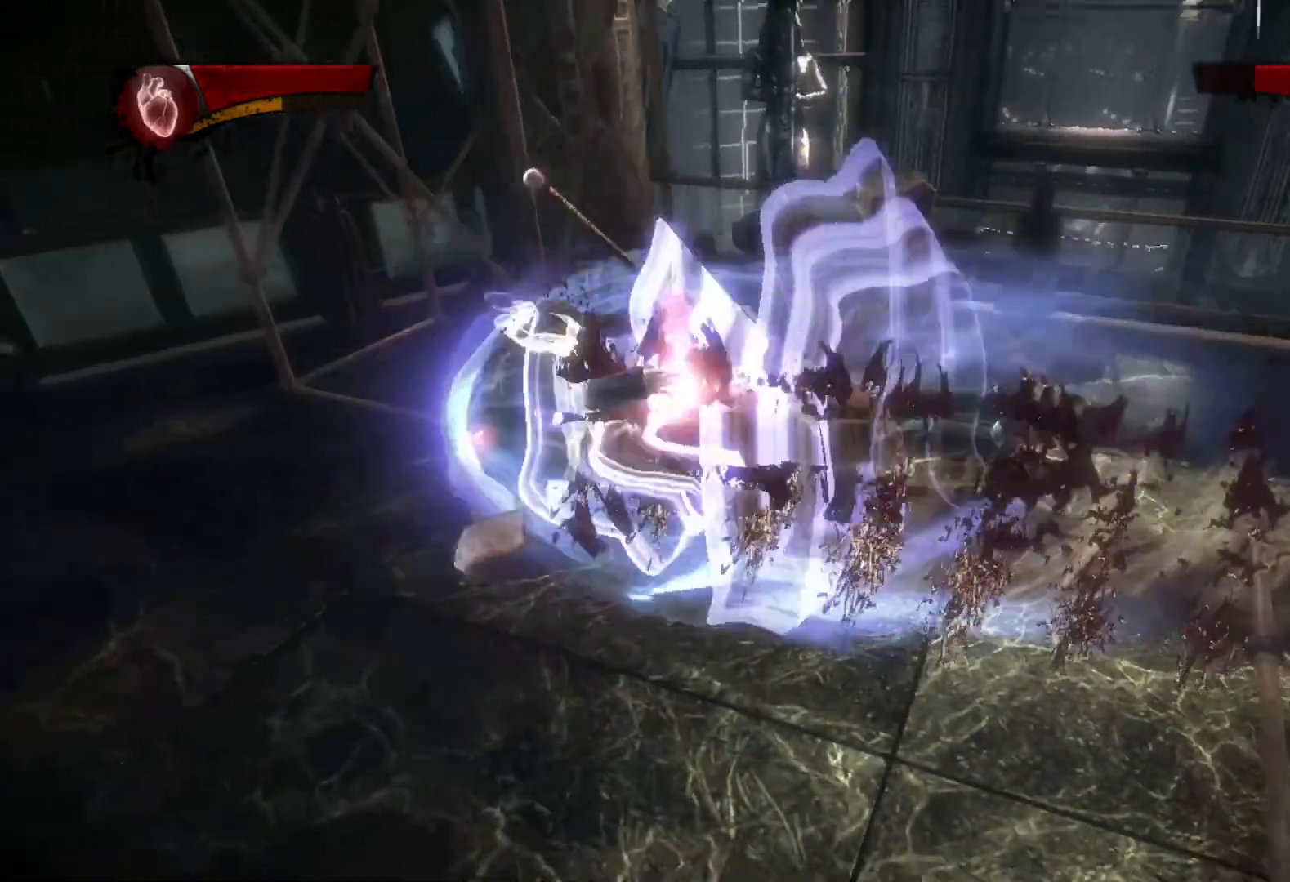
{"buttons": ["R2"], "left_stick": "center", "right_stick": "center", "events": []}
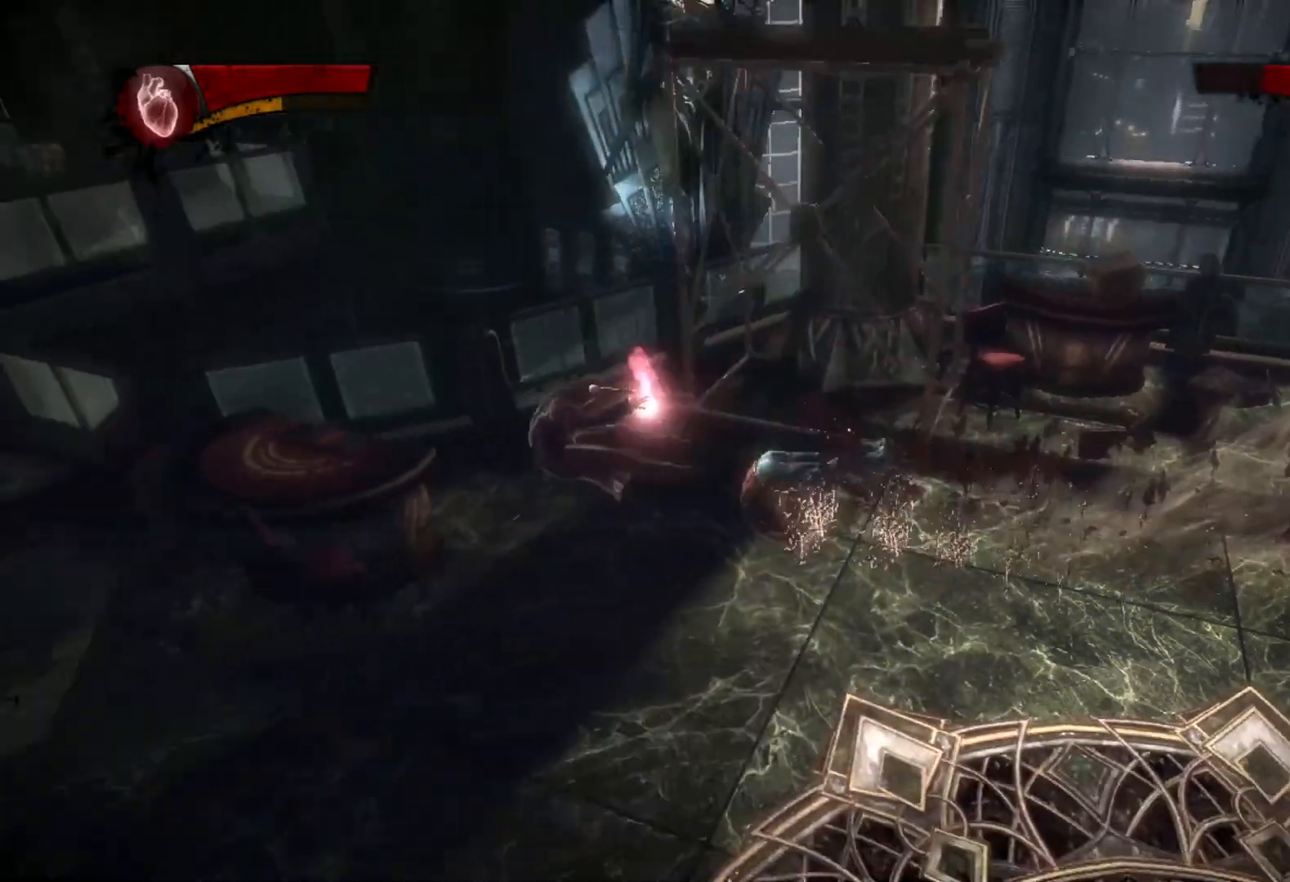
{"buttons": ["TRIANGLE", "R2"], "left_stick": "center", "right_stick": "center", "events": [[67, "TRIANGLE", "down"], [133, "TRIANGLE", "up"], [217, "TRIANGLE", "down"], [283, "TRIANGLE", "up"], [333, "TRIANGLE", "down"], [433, "TRIANGLE", "up"], [500, "TRIANGLE", "down"]]}
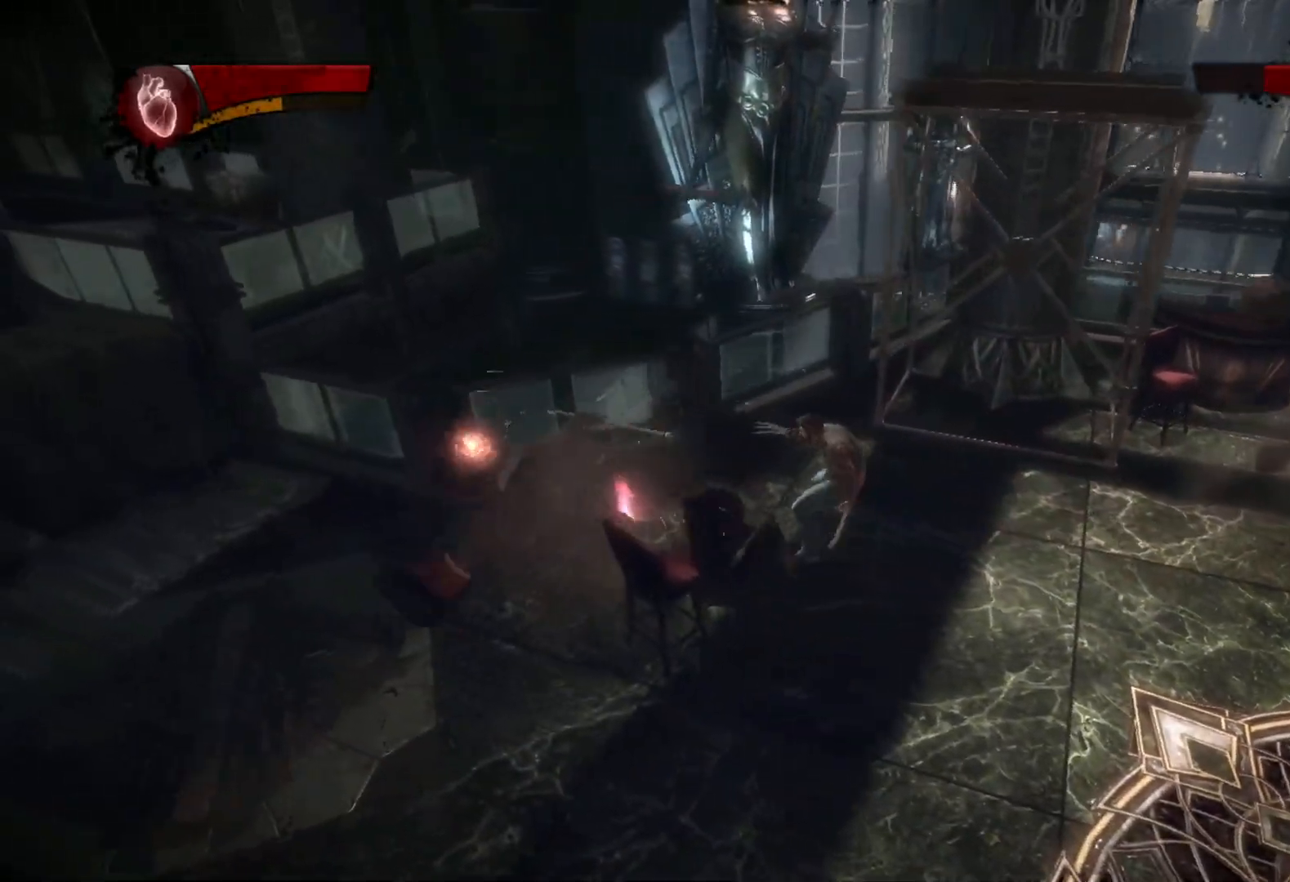
{"buttons": ["TRIANGLE", "R2"], "left_stick": "center", "right_stick": "center", "events": [[83, "TRIANGLE", "up"], [150, "TRIANGLE", "down"], [233, "TRIANGLE", "up"], [283, "TRIANGLE", "down"], [383, "TRIANGLE", "up"], [450, "TRIANGLE", "down"]]}
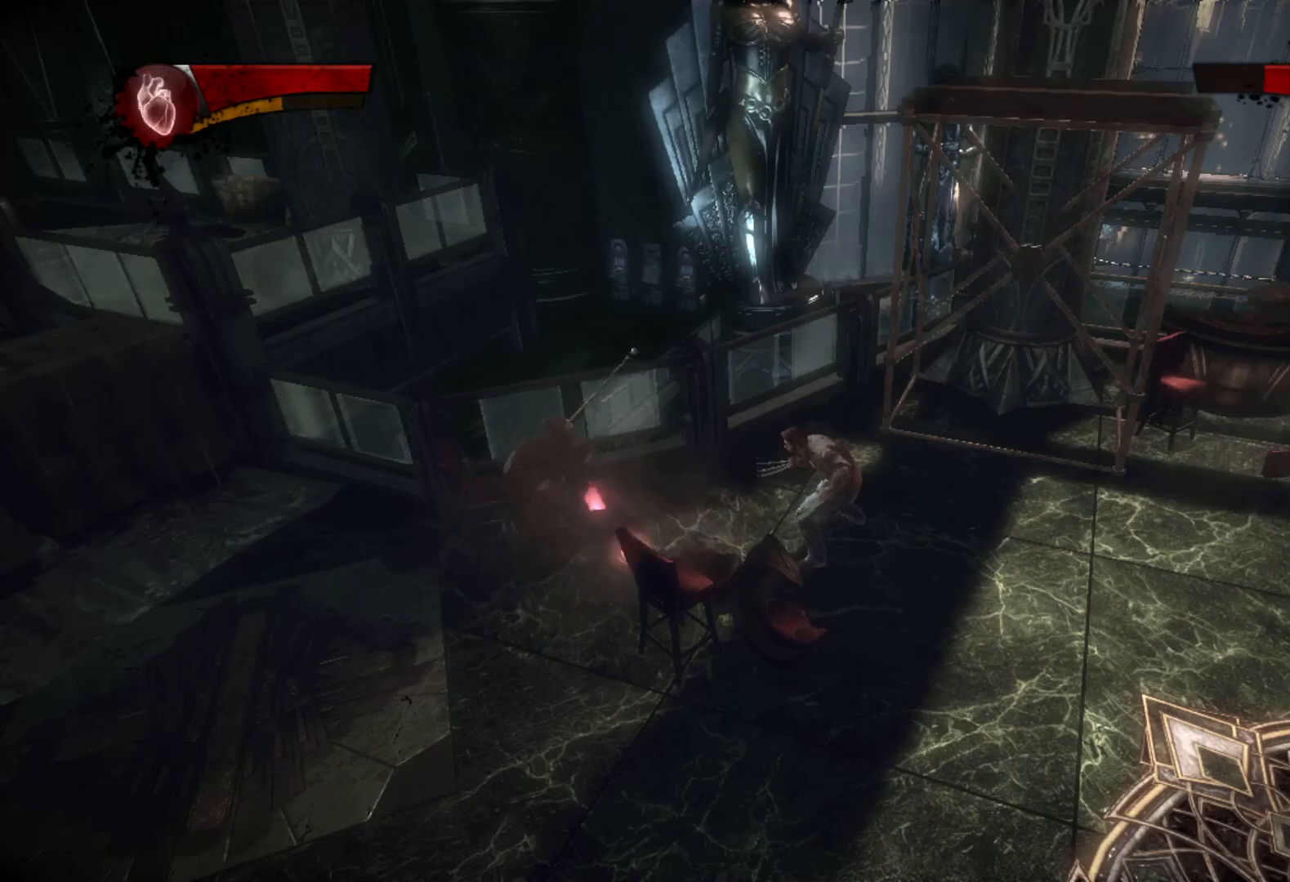
{"buttons": ["TRIANGLE", "R2"], "left_stick": "center", "right_stick": "center", "events": [[33, "TRIANGLE", "up"], [100, "TRIANGLE", "down"], [167, "TRIANGLE", "up"], [233, "TRIANGLE", "down"], [300, "TRIANGLE", "up"], [367, "TRIANGLE", "down"], [433, "TRIANGLE", "up"], [483, "TRIANGLE", "down"]]}
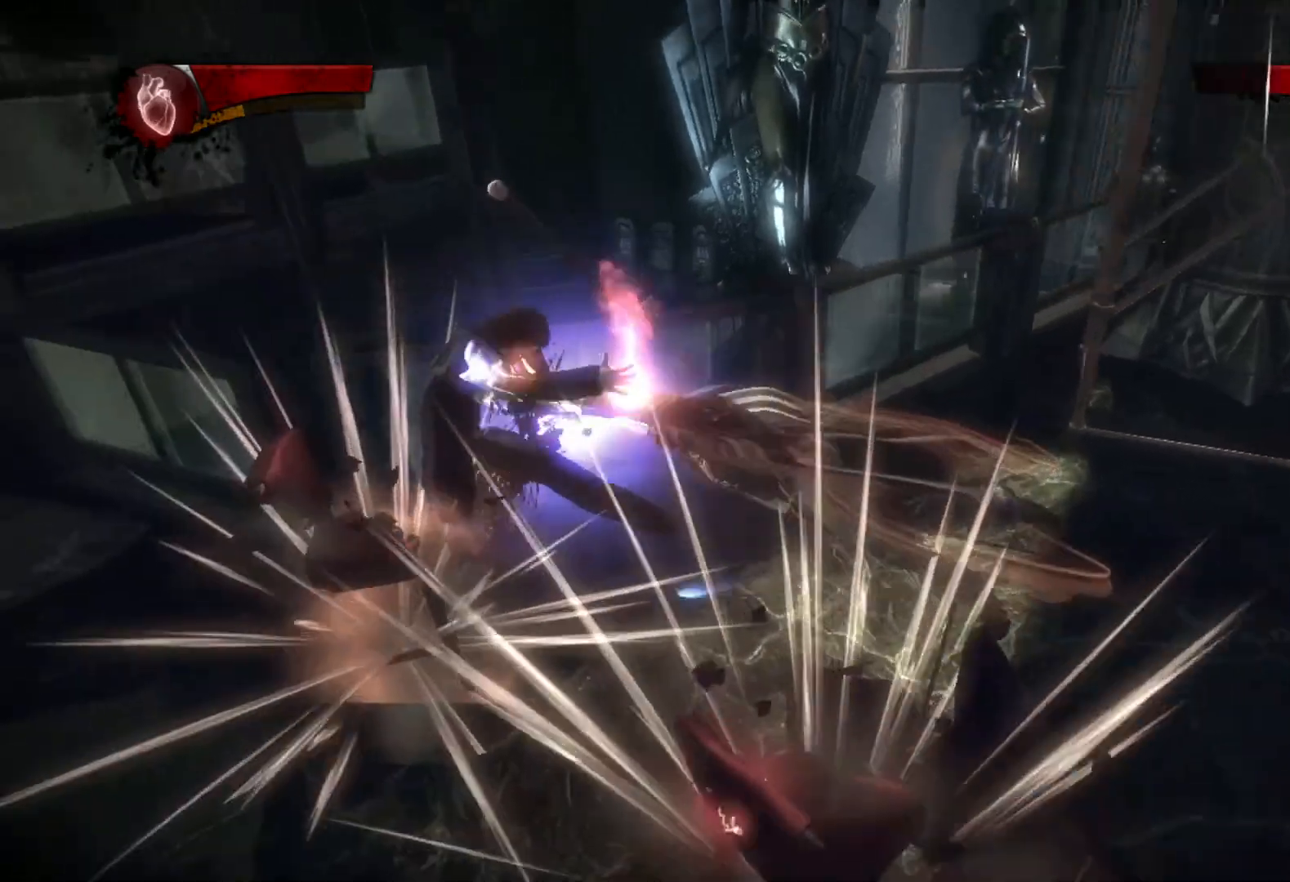
{"buttons": [], "left_stick": "center", "right_stick": "center", "events": [[67, "TRIANGLE", "up"], [117, "TRIANGLE", "down"], [183, "R2", "up"], [183, "TRIANGLE", "up"]]}
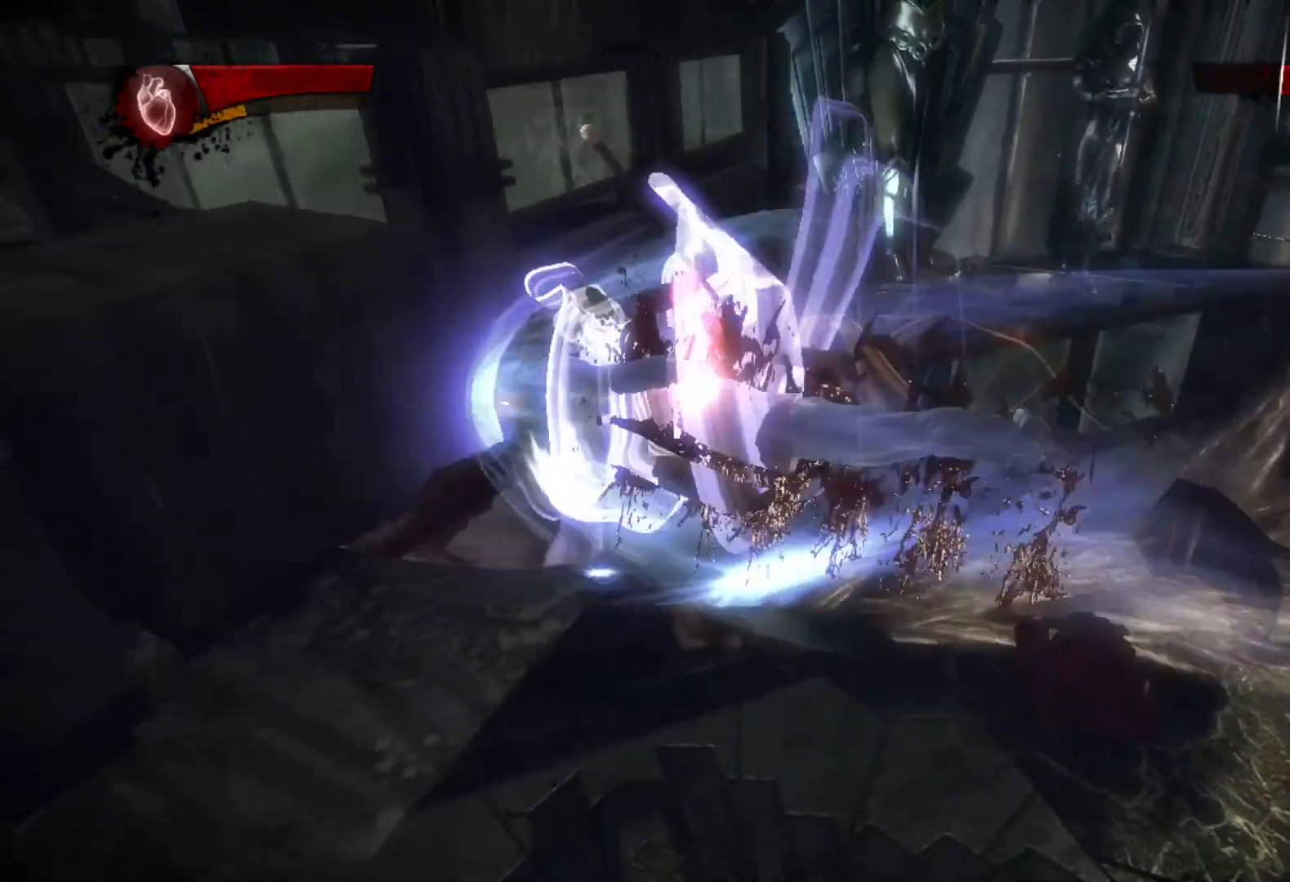
{"buttons": [], "left_stick": "right", "right_stick": "center", "events": [[100, "left_stick", "right"], [333, "right_stick", "right"], [467, "right_stick", "center"]]}
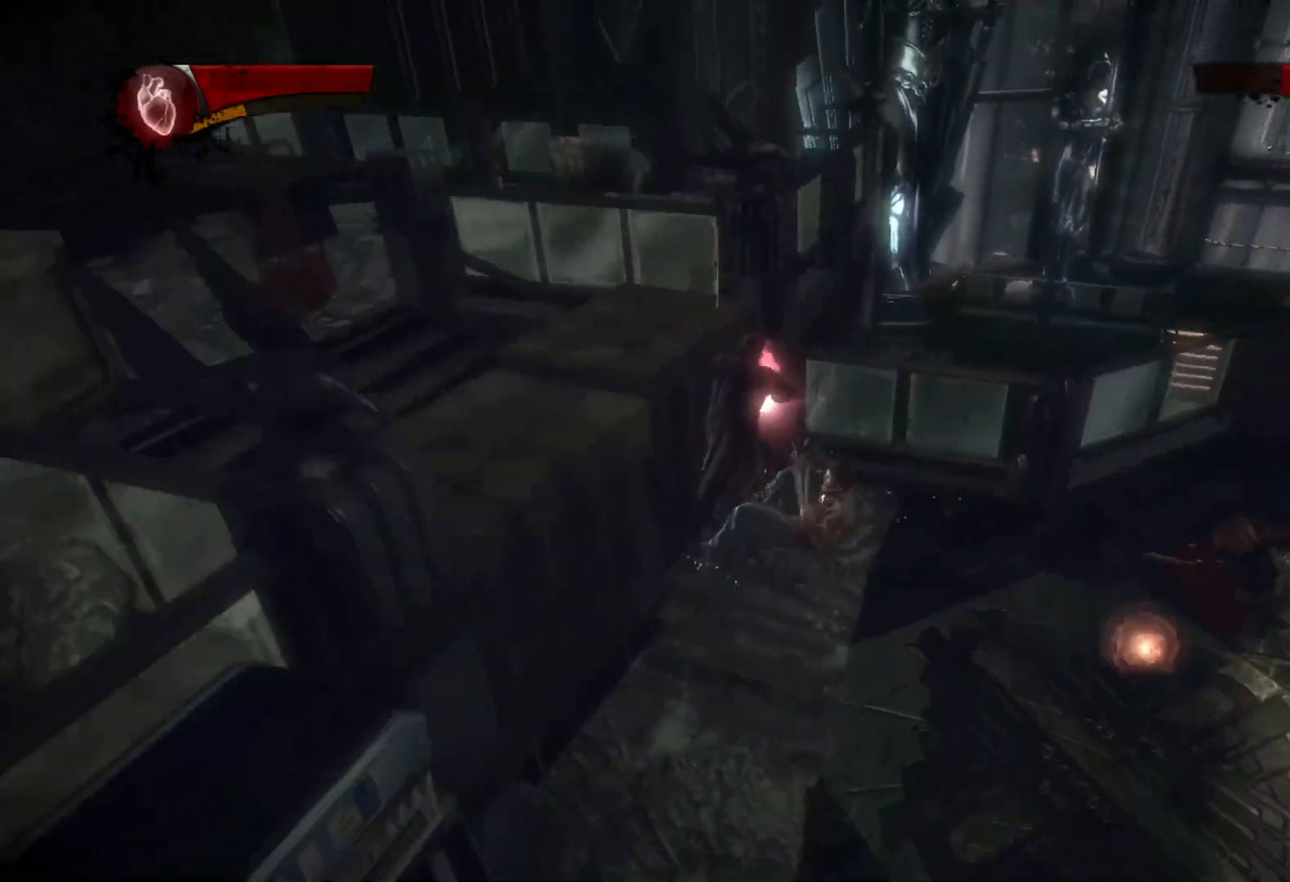
{"buttons": ["L1", "L2"], "left_stick": "right", "right_stick": "center", "events": [[33, "right_stick", "right"], [167, "L1", "down"], [183, "right_stick", "center"], [250, "L1", "up"], [300, "L1", "down"], [350, "L2", "down"], [417, "L1", "up"], [417, "L2", "up"], [467, "L1", "down"], [467, "L2", "down"]]}
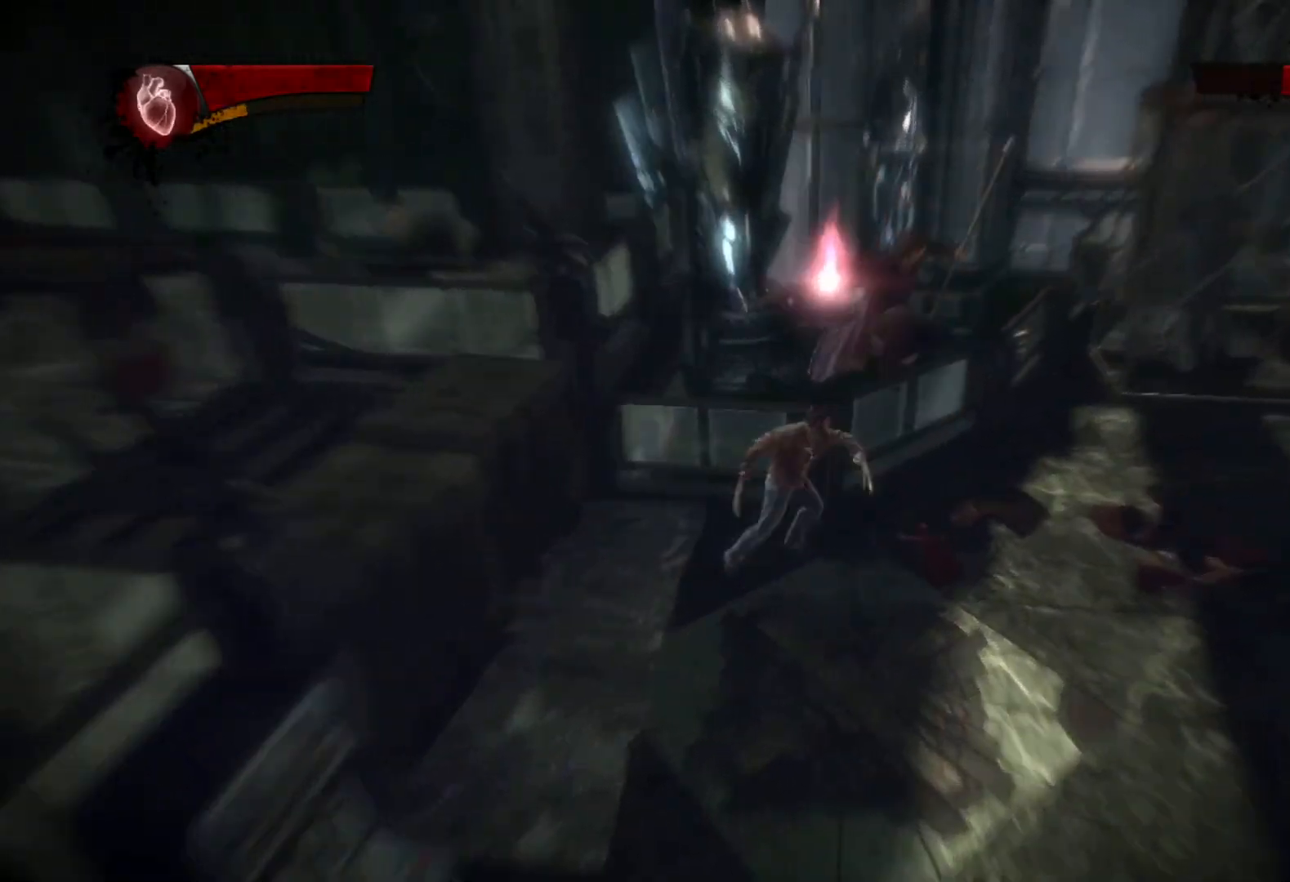
{"buttons": [], "left_stick": "down-right", "right_stick": "center", "events": [[33, "L1", "up"], [33, "L2", "up"], [100, "L1", "down"], [100, "L2", "down"], [200, "L1", "up"], [200, "L2", "up"], [233, "CROSS", "down"], [250, "left_stick", "down-right"], [350, "CROSS", "up"], [400, "CROSS", "down"], [483, "CROSS", "up"]]}
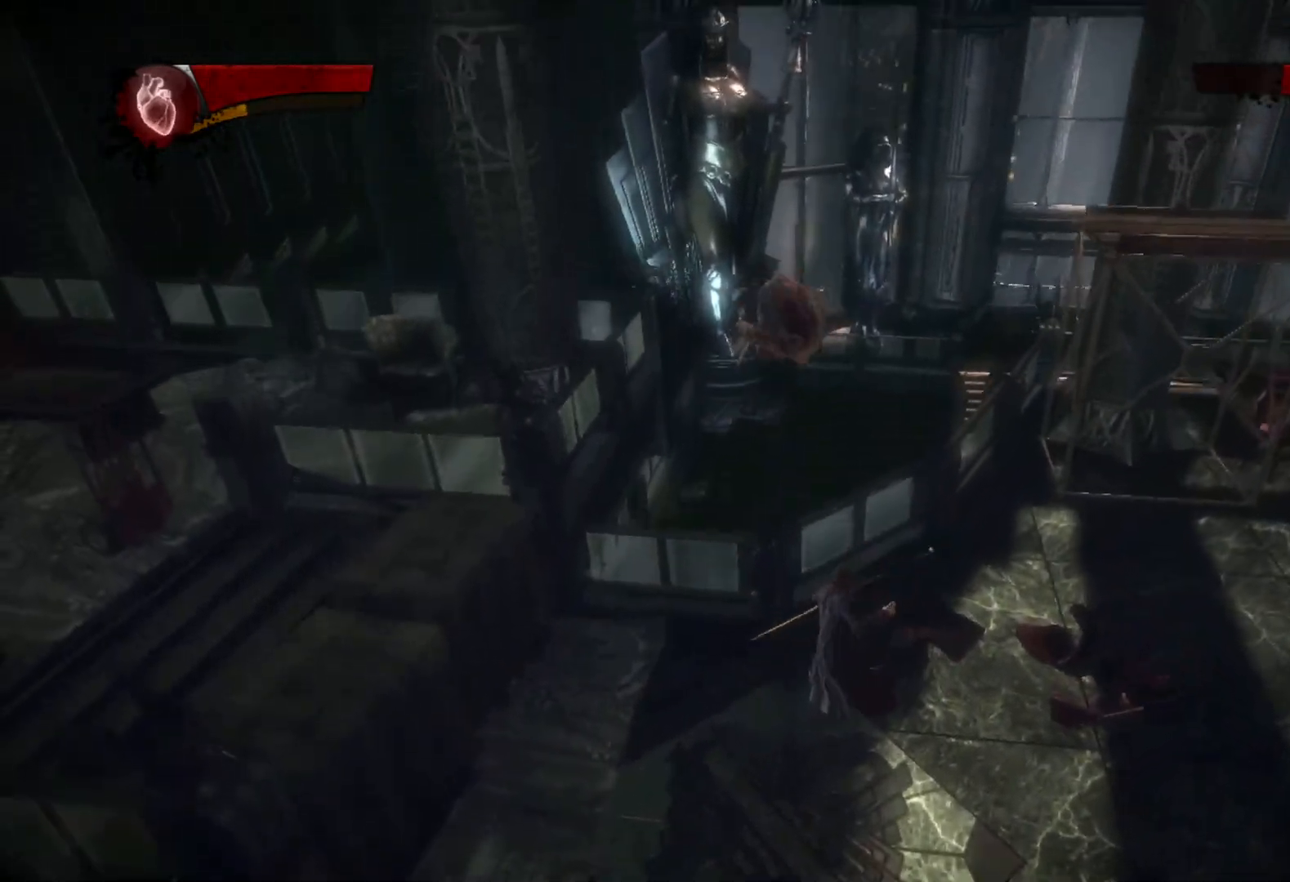
{"buttons": [], "left_stick": "down-right", "right_stick": "center", "events": [[50, "CROSS", "down"], [133, "CROSS", "up"], [183, "CROSS", "down"], [250, "CROSS", "up"]]}
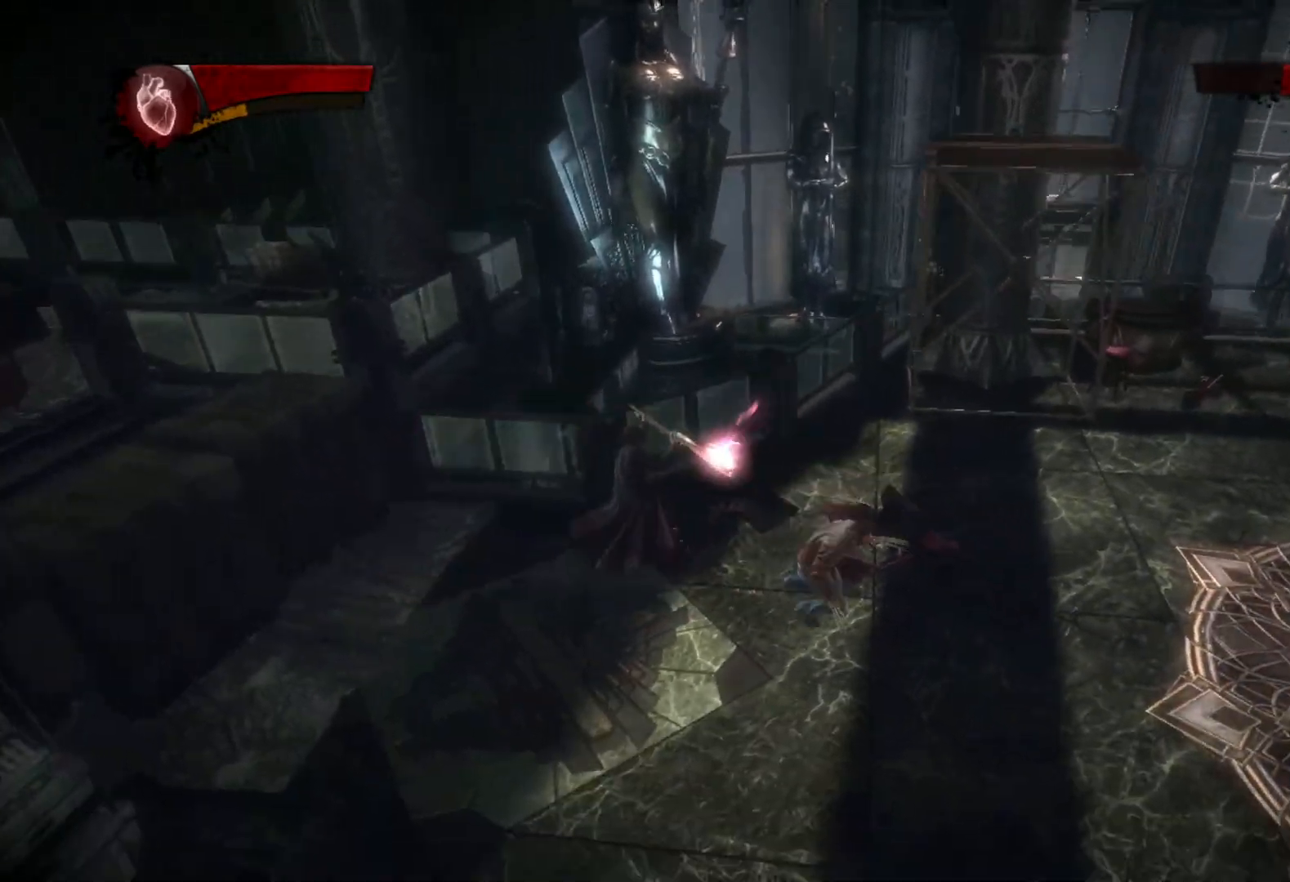
{"buttons": [], "left_stick": "down-right", "right_stick": "up", "events": [[450, "right_stick", "up"]]}
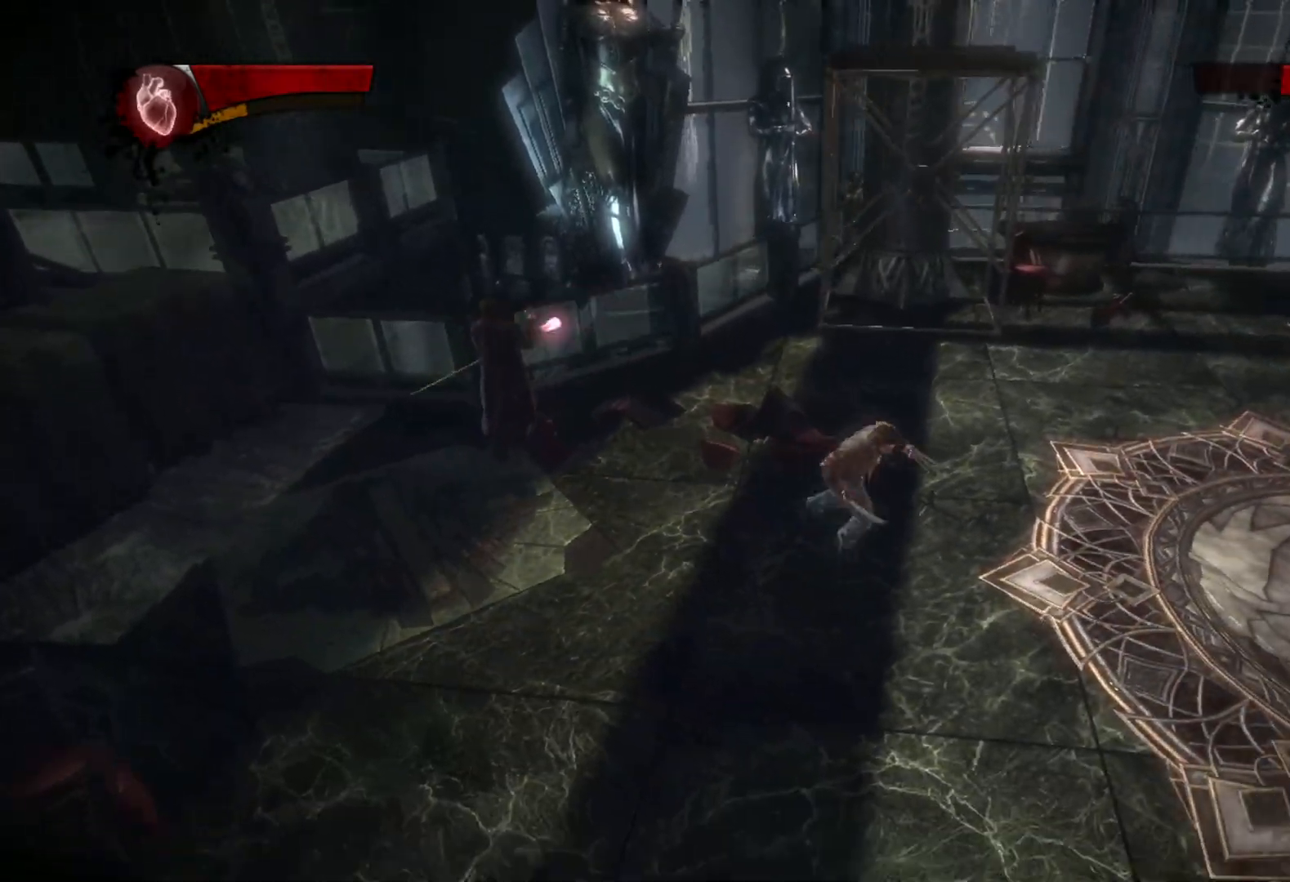
{"buttons": [], "left_stick": "center", "right_stick": "center", "events": [[17, "right_stick", "center"], [117, "right_stick", "up"], [183, "left_stick", "down"], [233, "right_stick", "center"], [283, "left_stick", "center"]]}
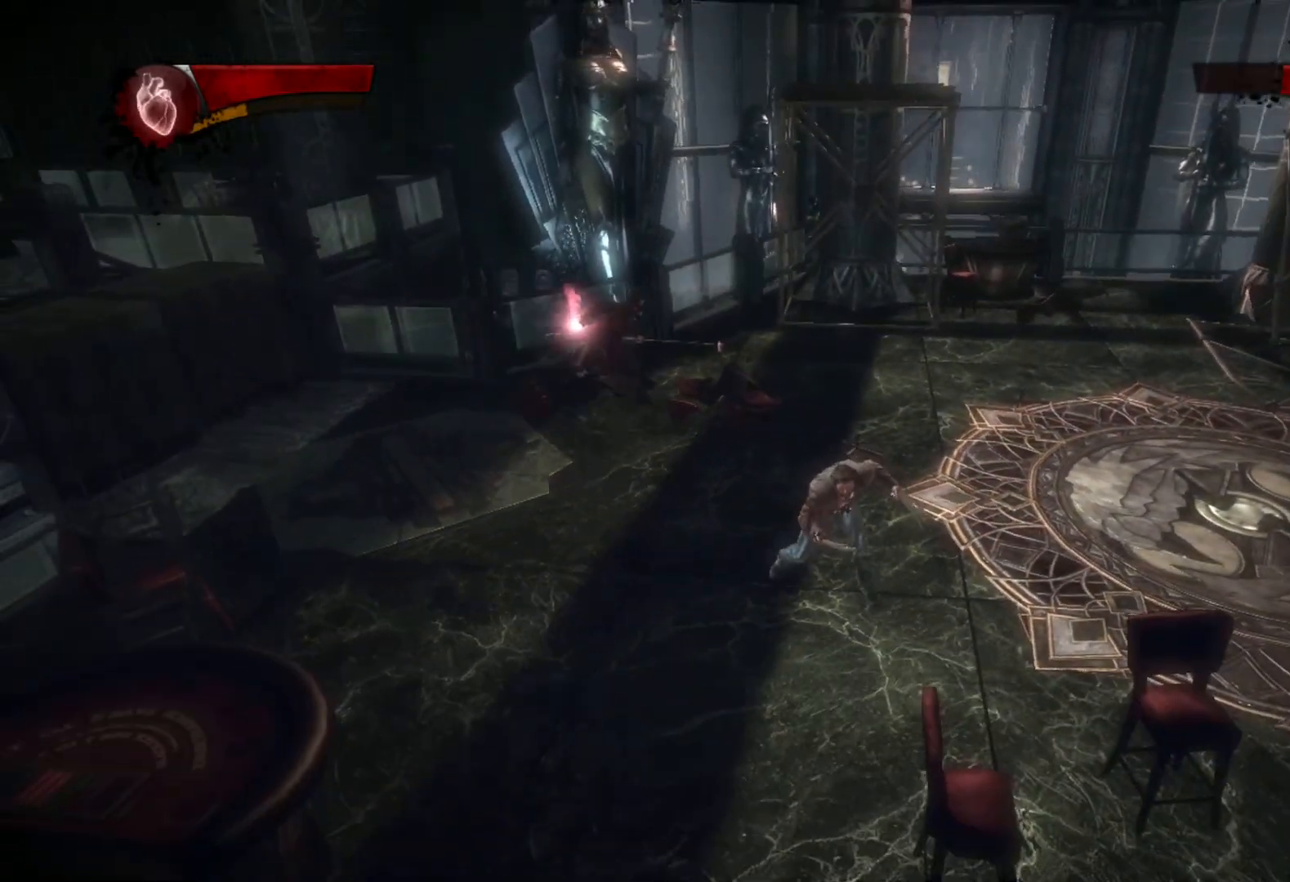
{"buttons": [], "left_stick": "up", "right_stick": "center", "events": [[300, "left_stick", "up"]]}
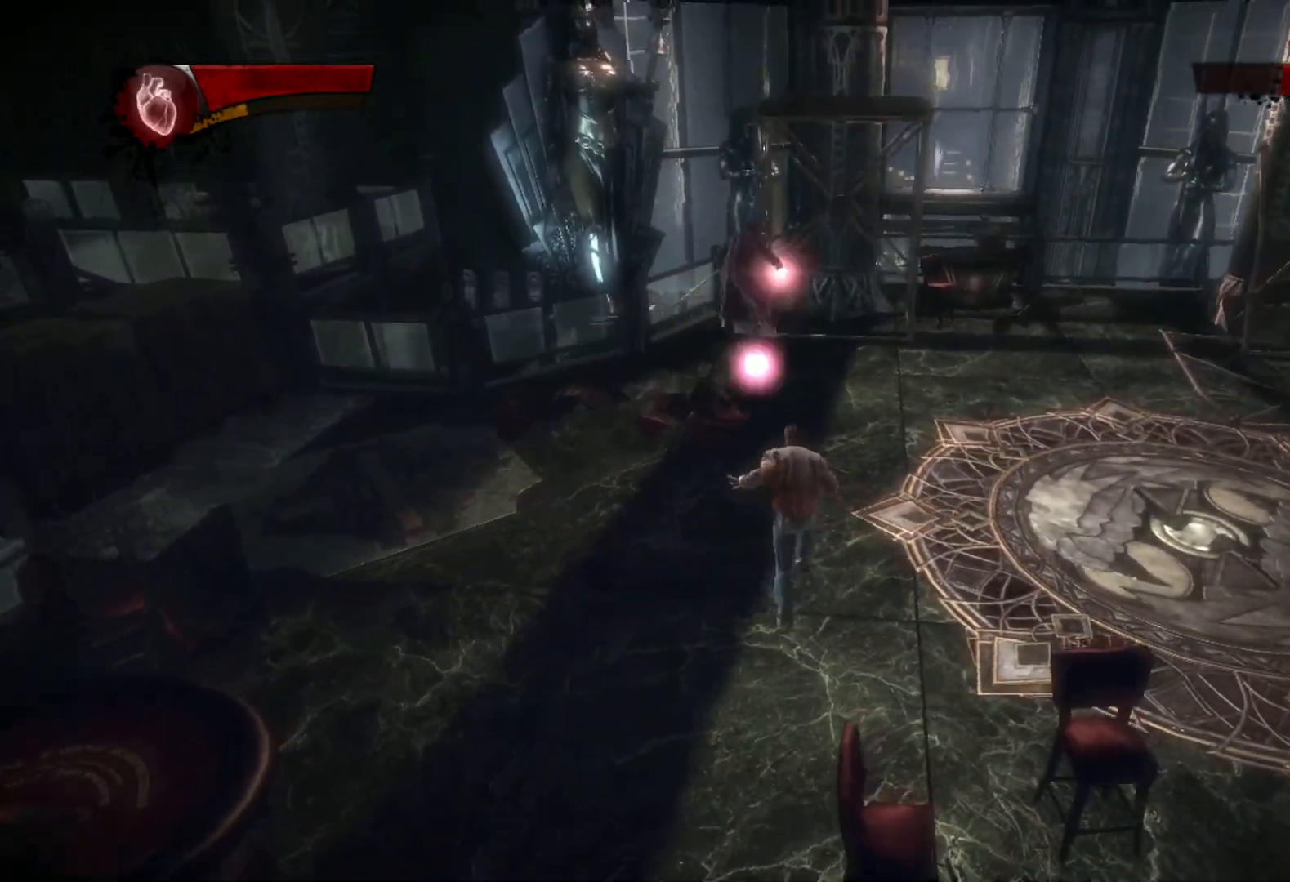
{"buttons": [], "left_stick": "up", "right_stick": "left", "events": [[33, "right_stick", "up-right"], [133, "left_stick", "center"], [150, "right_stick", "center"], [383, "left_stick", "up"], [450, "right_stick", "left"]]}
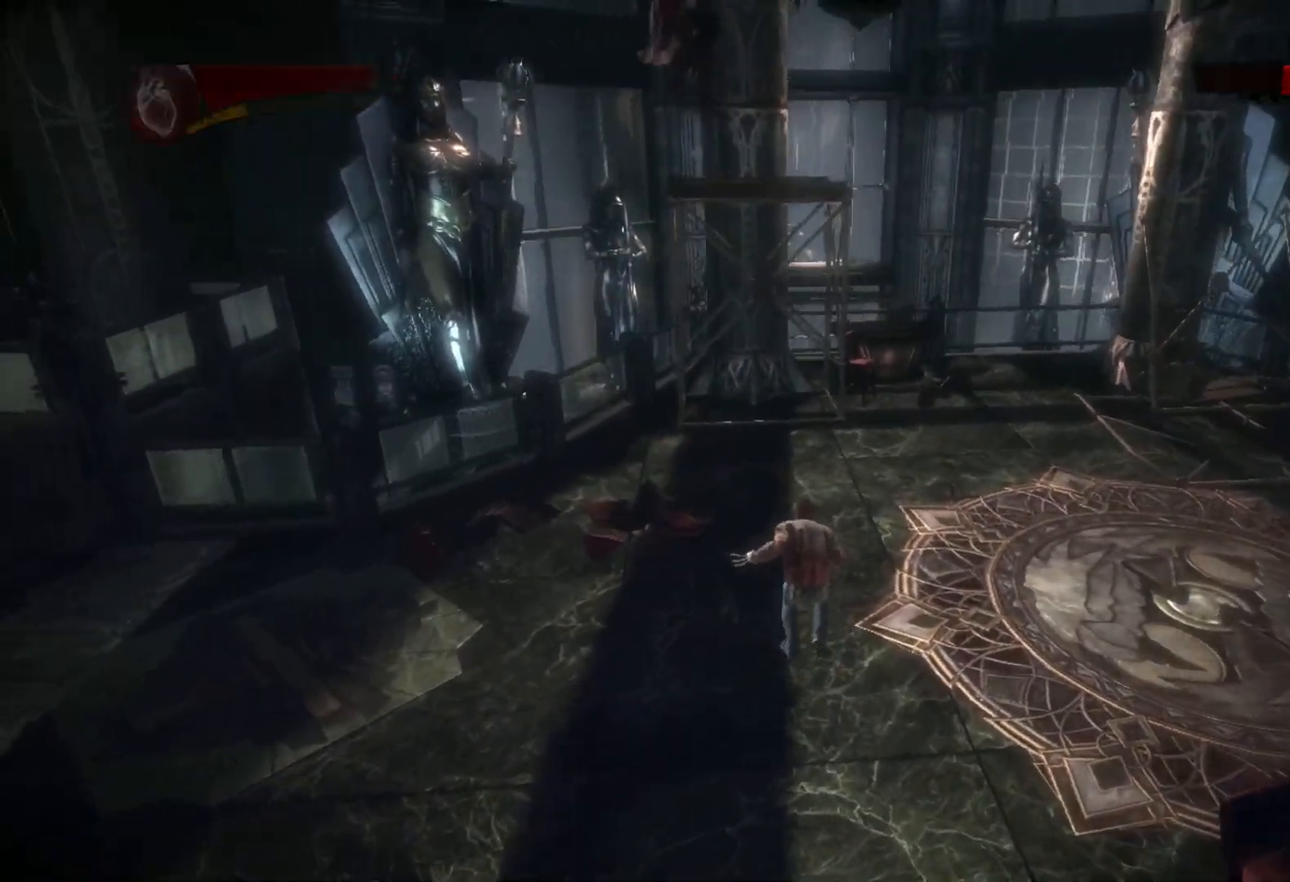
{"buttons": [], "left_stick": "up", "right_stick": "center", "events": [[33, "right_stick", "center"], [83, "left_stick", "center"], [417, "left_stick", "up"]]}
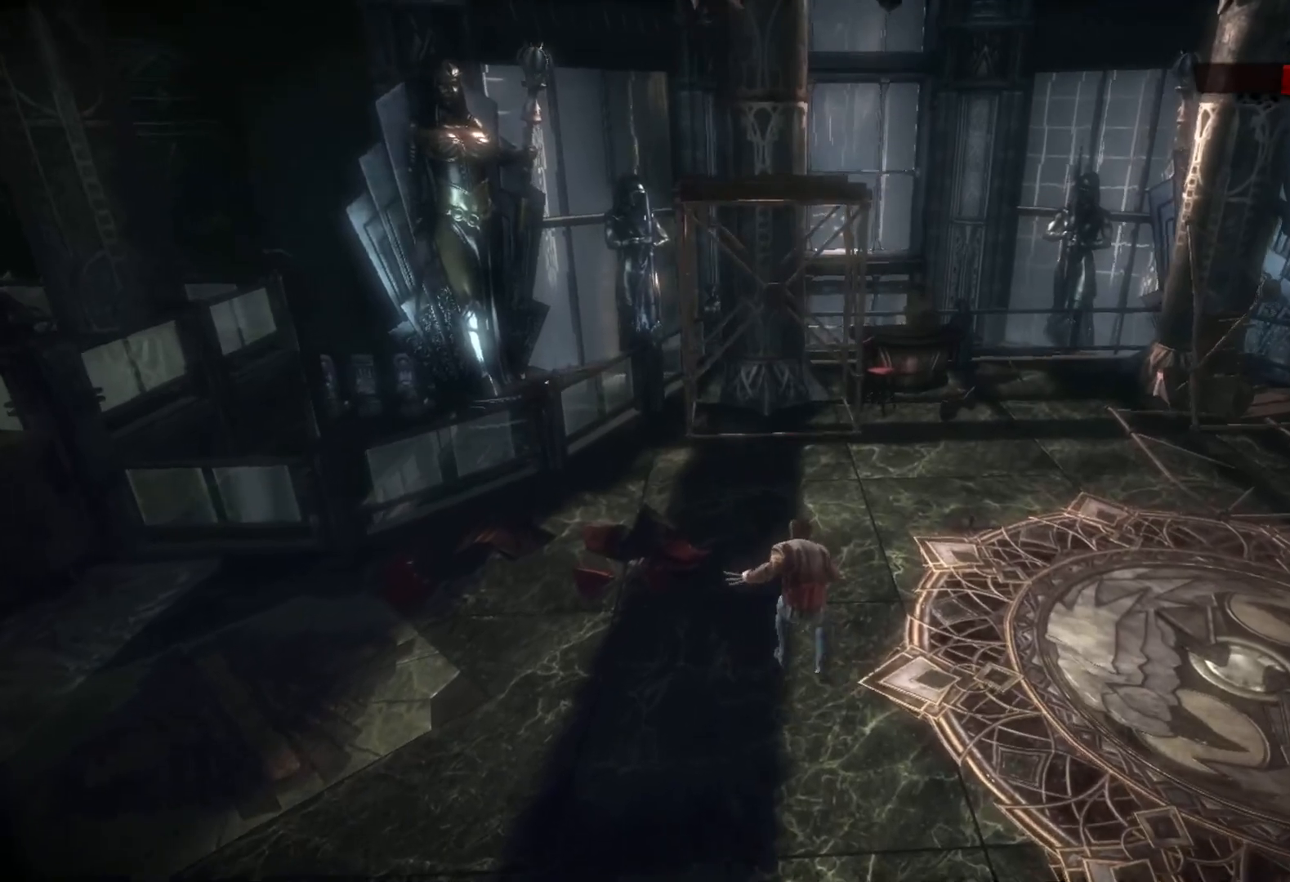
{"buttons": [], "left_stick": "center", "right_stick": "center", "events": [[100, "left_stick", "center"], [367, "left_stick", "up"], [417, "left_stick", "center"]]}